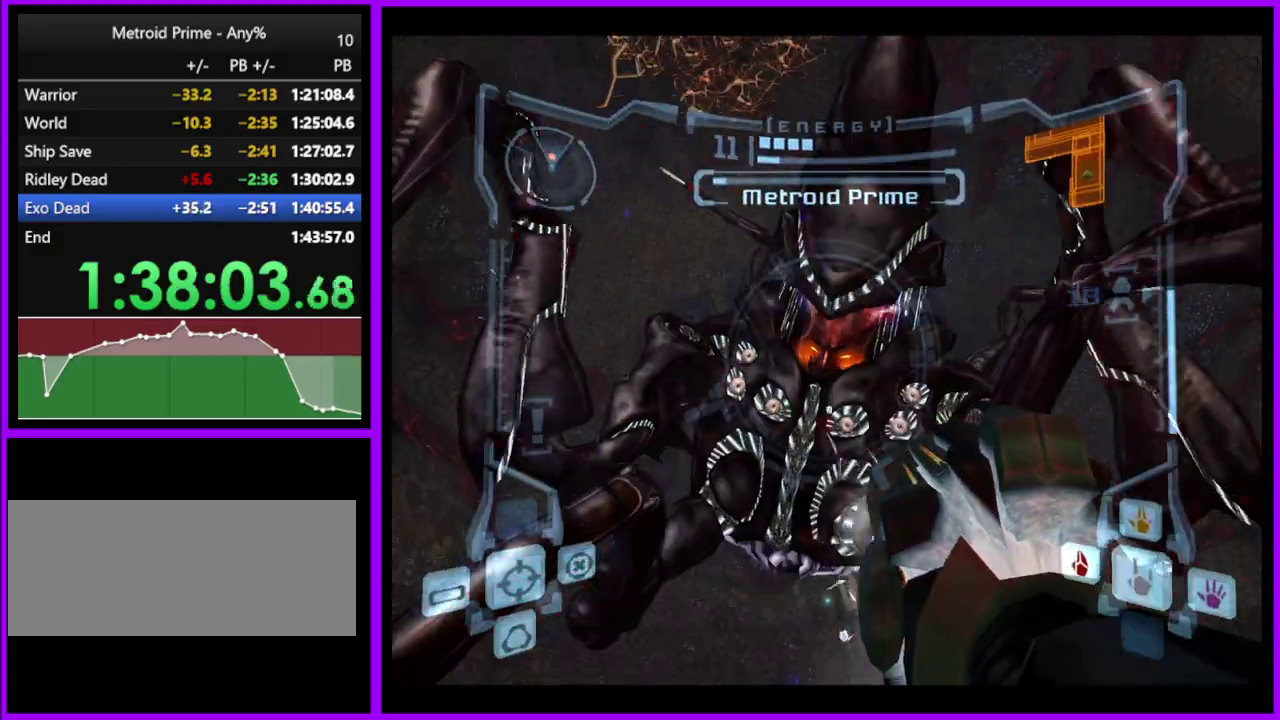
Gameplay with a controller (Nintendo layout); each line is a JSON object with the inputs held at the frame after it. "events" lists button and stick changes between this image and that frame as [ms after this image, input, new state], when the widget could be followed in between. Not read: L2 L3 R3.
{"buttons": ["A", "L1"], "left_stick": "center", "right_stick": "center", "events": [[50, "left_stick", "center"]]}
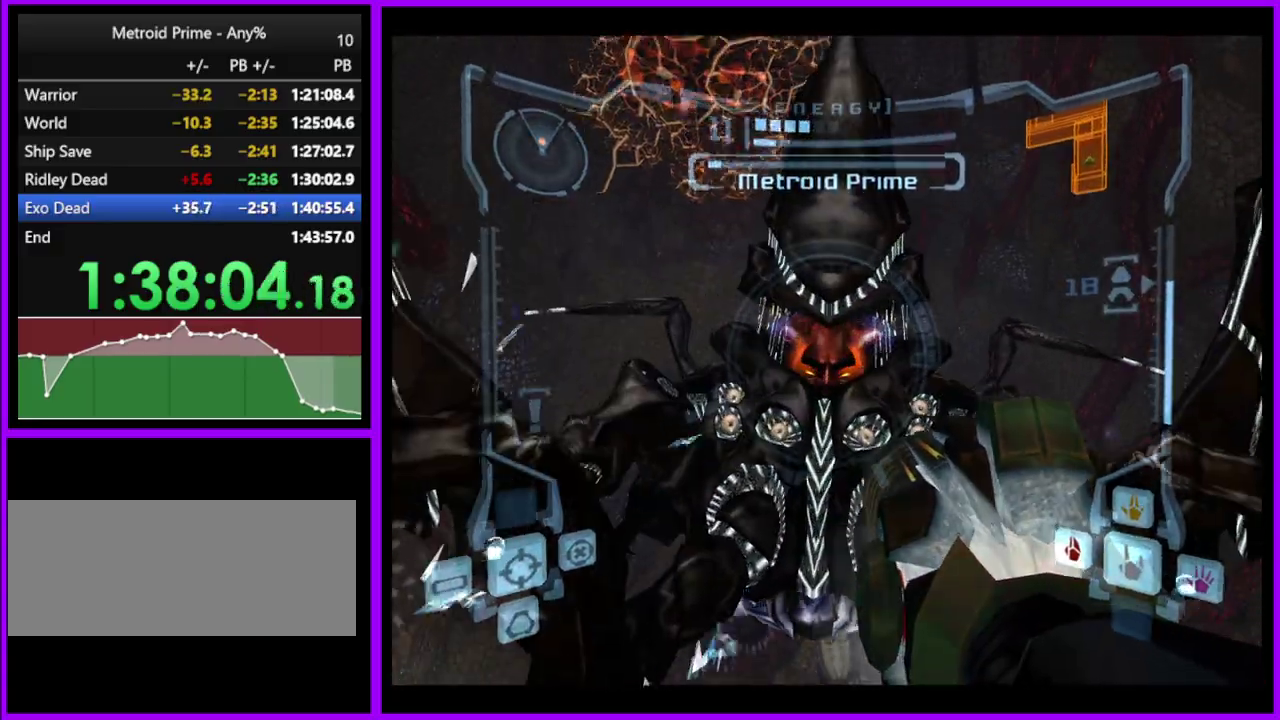
{"buttons": ["A", "L1"], "left_stick": "down", "right_stick": "center", "events": [[200, "A", "up"], [317, "A", "down"], [367, "left_stick", "down"]]}
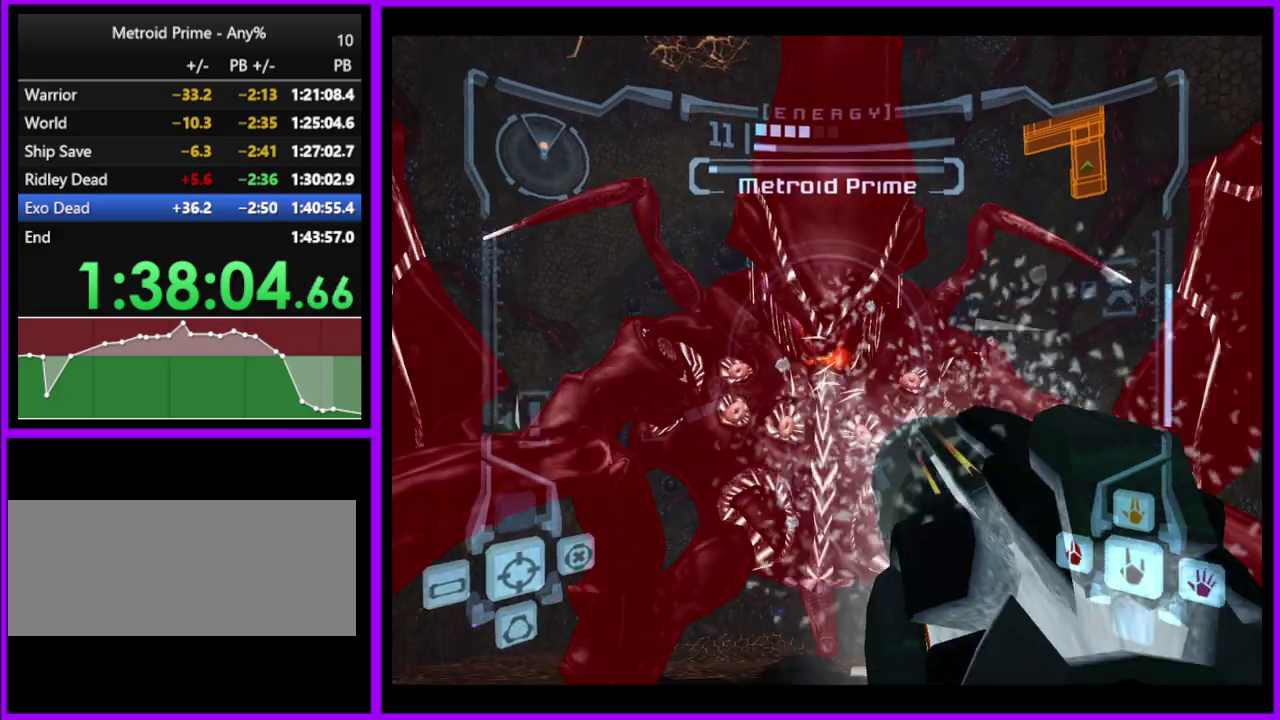
{"buttons": ["A", "L1"], "left_stick": "down", "right_stick": "center", "events": [[317, "B", "down"], [483, "B", "up"]]}
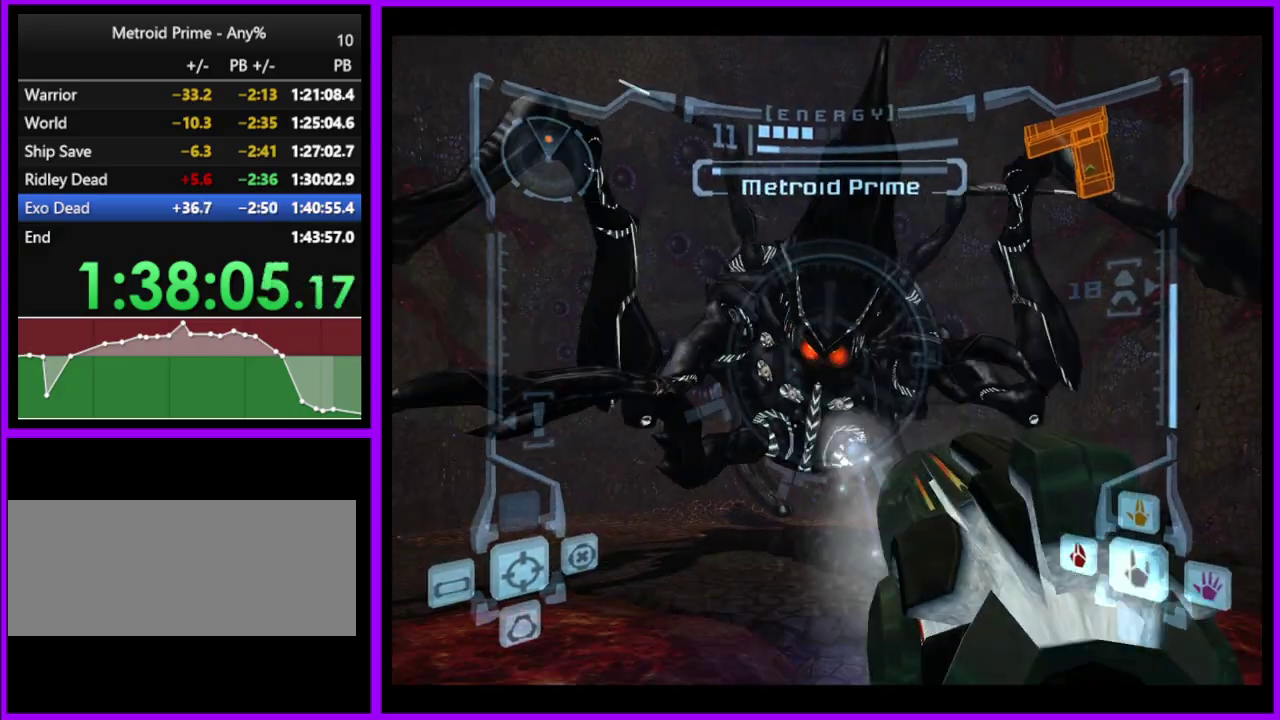
{"buttons": ["A", "L1"], "left_stick": "down", "right_stick": "center", "events": []}
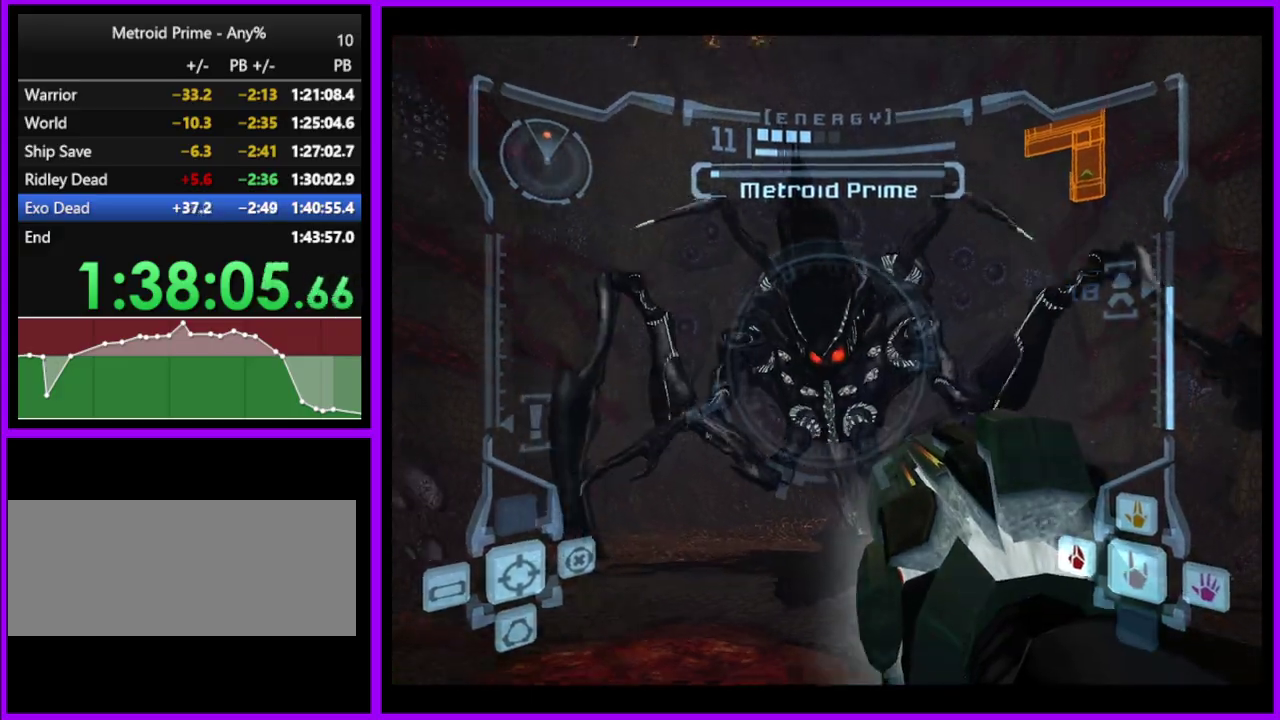
{"buttons": ["A", "L1"], "left_stick": "up-left", "right_stick": "center", "events": [[17, "left_stick", "down-left"], [50, "B", "down"], [250, "B", "up"], [350, "left_stick", "left"], [500, "left_stick", "up-left"]]}
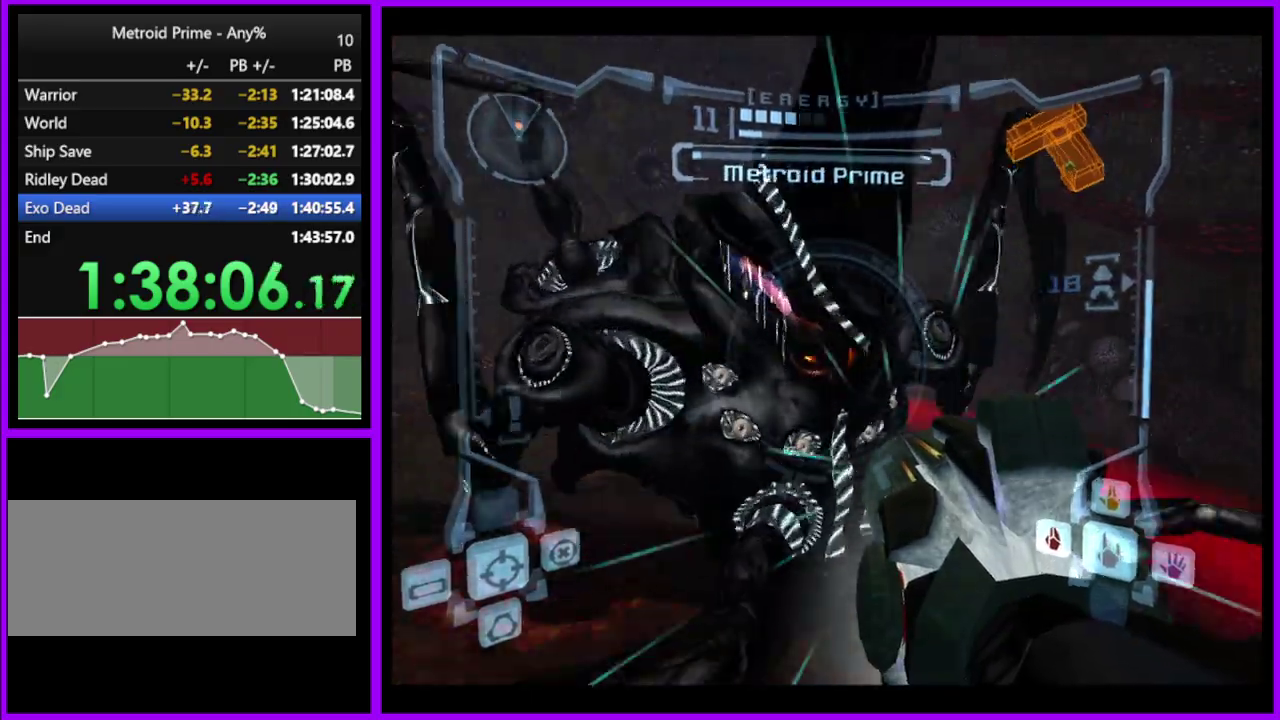
{"buttons": ["A", "L1"], "left_stick": "up-right", "right_stick": "center", "events": [[117, "left_stick", "up"], [167, "left_stick", "up-right"]]}
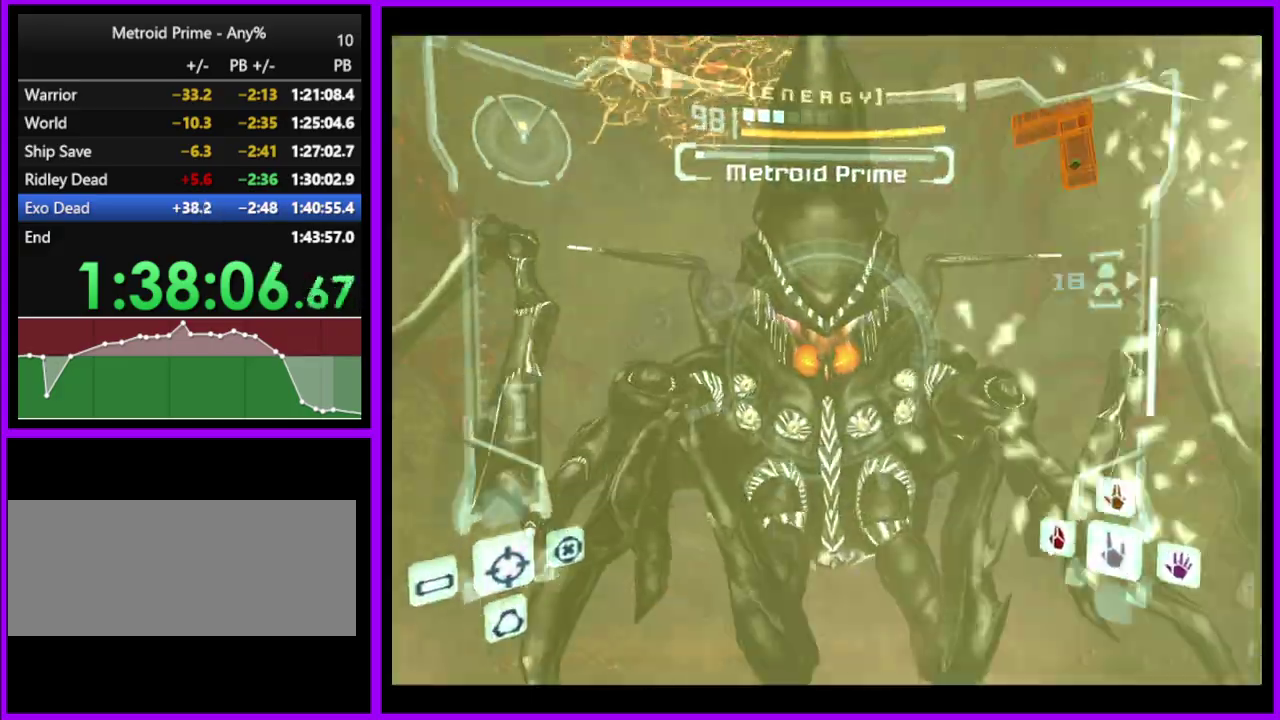
{"buttons": ["A", "L1"], "left_stick": "up", "right_stick": "center", "events": [[283, "left_stick", "up"], [350, "left_stick", "up-right"], [483, "left_stick", "up"]]}
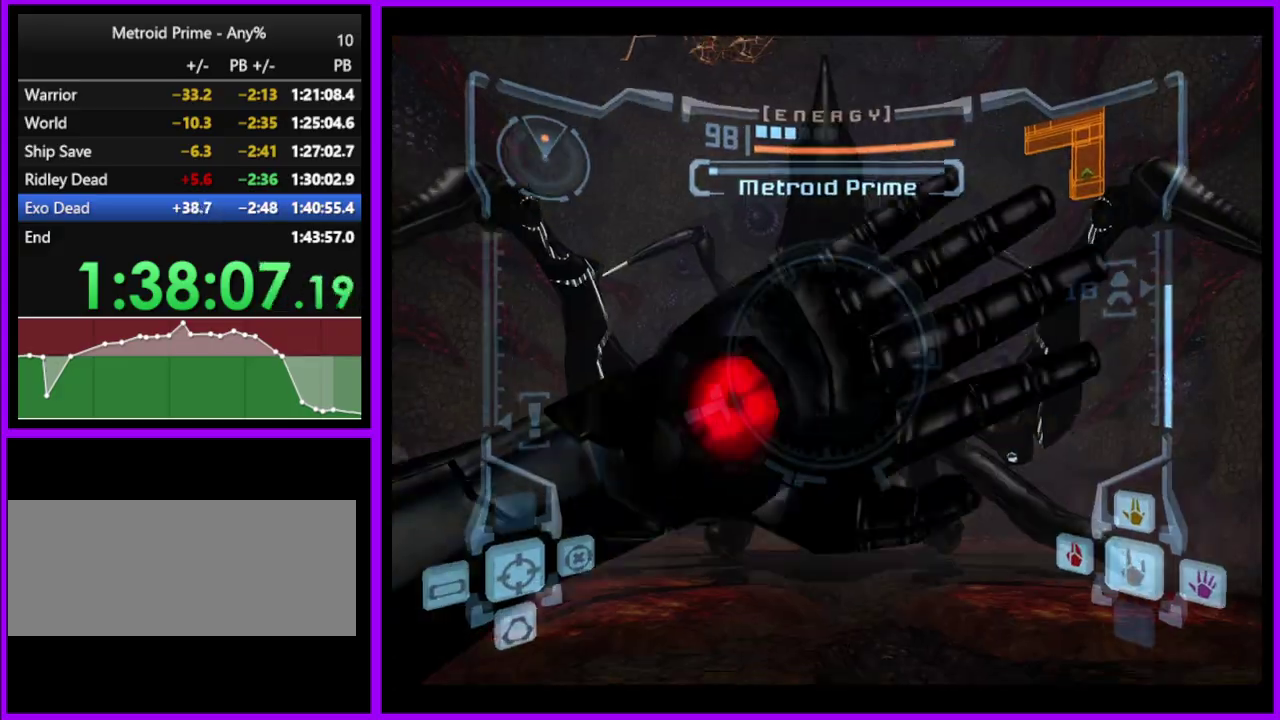
{"buttons": ["A", "L1"], "left_stick": "down", "right_stick": "center", "events": [[183, "left_stick", "up-right"], [333, "left_stick", "center"], [433, "left_stick", "down"]]}
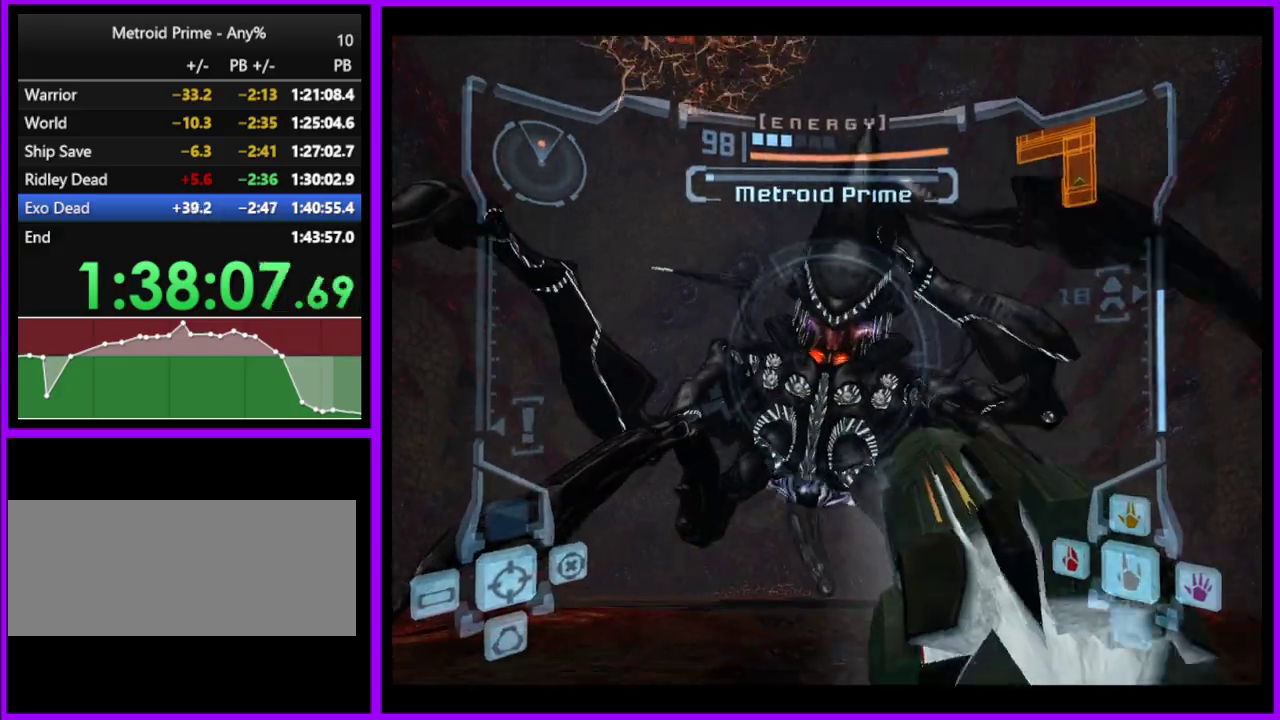
{"buttons": ["A", "L1"], "left_stick": "up", "right_stick": "center", "events": [[233, "left_stick", "center"], [433, "left_stick", "up"]]}